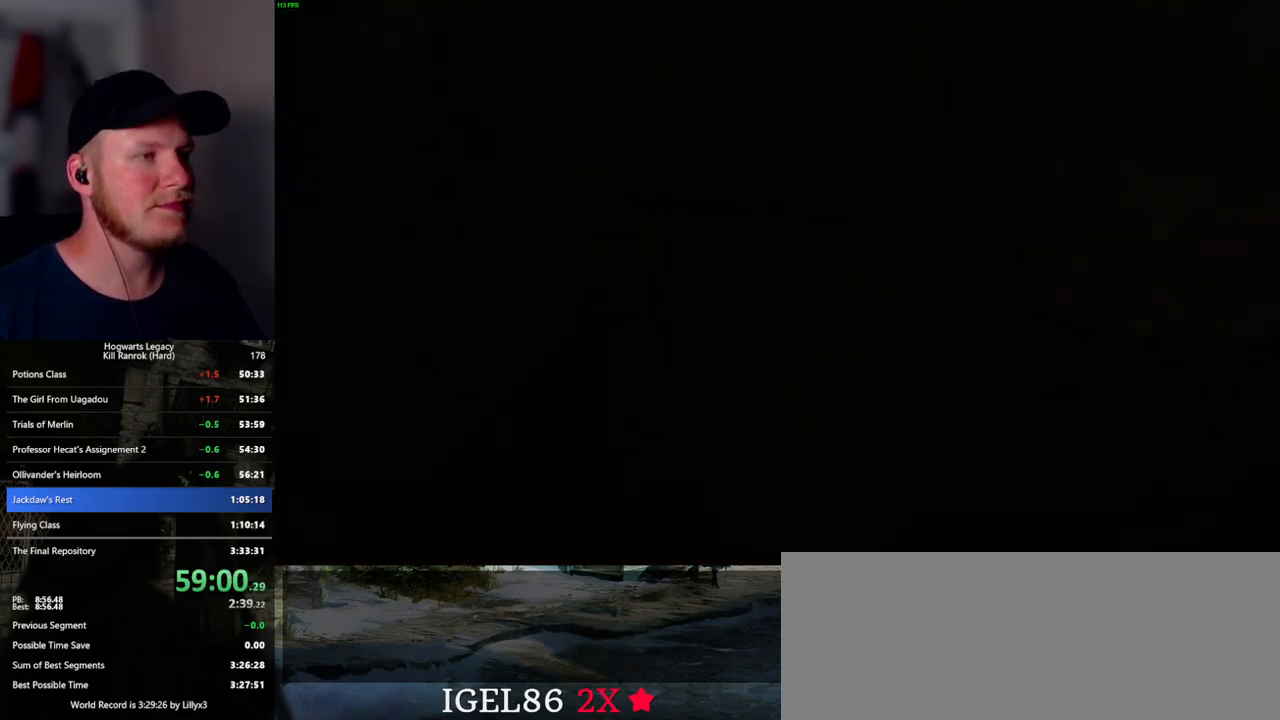
Gameplay with keyboard and mouse; each line is a JSON object with the keys and mouse buttons held at the frame after it. "events" lists presses ("down") and releases ("up") of ".", "/", "0", "1", "2", "3", "4", "5", "6", "7", "8", "9", "a", "alt_l", "alt_r", "b", "backslash", "backspace", "c", "caps_lock", "comma", "ctrl_l", "ctrl_r", "d", "e", "equals", "escape", "f", "f1", "f10", "f11", "f12", "f2", "f3", "f5", "f6", "f7", "f8", "f9", "g", "h", "i", "j", "k", "l", "lbracket", "m", "minus", "n", "o", "p", "q", "quote", "r", "rbracket", "return", "s", "semicolon", "shift_l", "shift_r", "space", "super", "super_r", "t", "tab", "tilde", "u", "v", "w", "x", "y", "z", "mouse_left", "mouse_wheel", "mouse_right", "mouse_mb4" and "mouse_mb5" between this image and that frame as [ms after this image, input, new state], when the widget could be followed in between. "mouse_left", "mouse_wheel", "mouse_right", "mouse_mb4", "mouse_mb5" = the "left", "wheel", "right", "mb4", "mb5" buttons of the "mouse" list. No other keys are recorded. "wheel" means that the mouse wheel is clicked or scrolled. Mouse movement is not recorded. Not read: f4.
{"keys": ["space", "w"], "mouse": [], "events": [[334, "w", "down"], [484, "space", "down"]]}
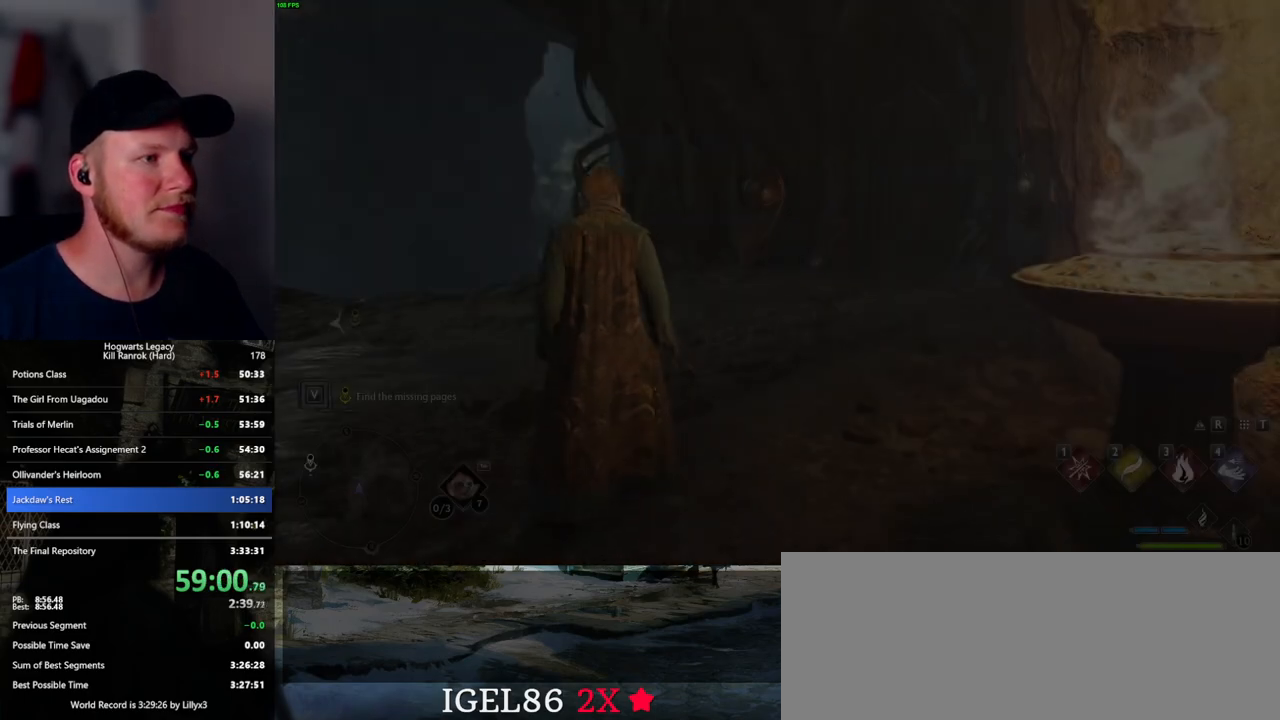
{"keys": ["w"], "mouse": [], "events": [[84, "space", "up"], [184, "space", "down"], [284, "space", "up"], [317, "shift_l", "down"], [467, "shift_l", "up"]]}
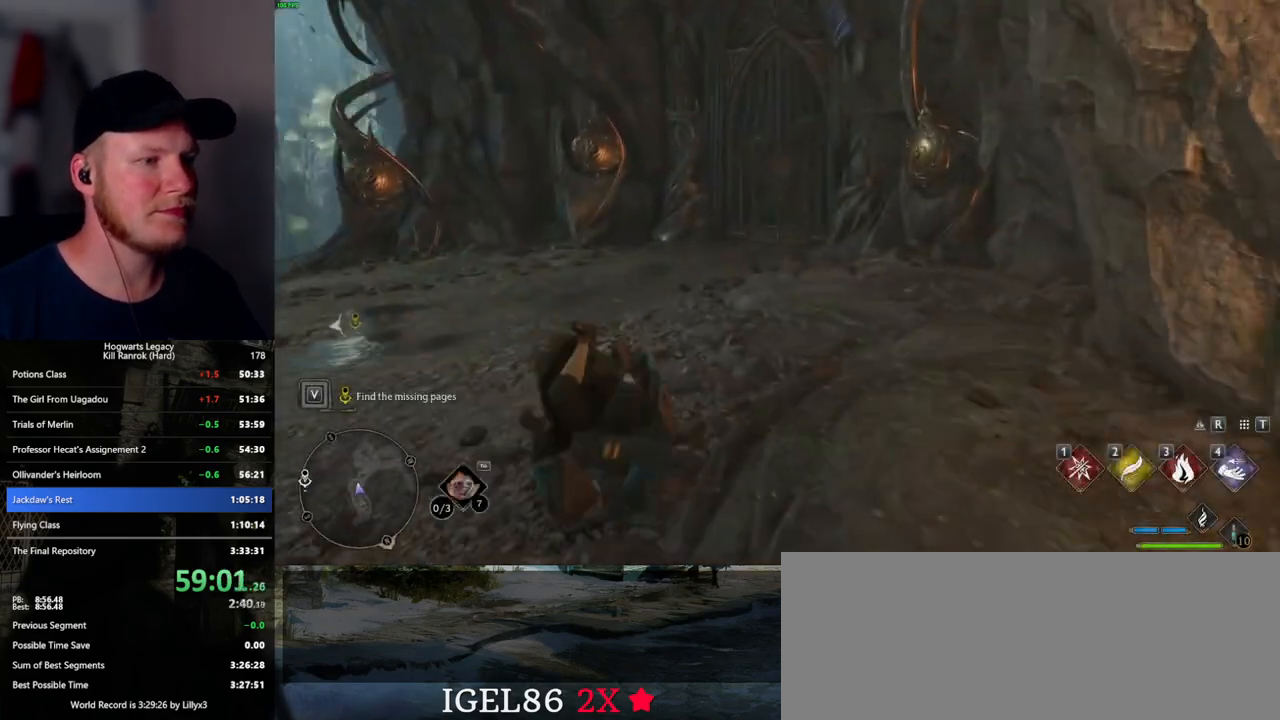
{"keys": ["w"], "mouse": [], "events": []}
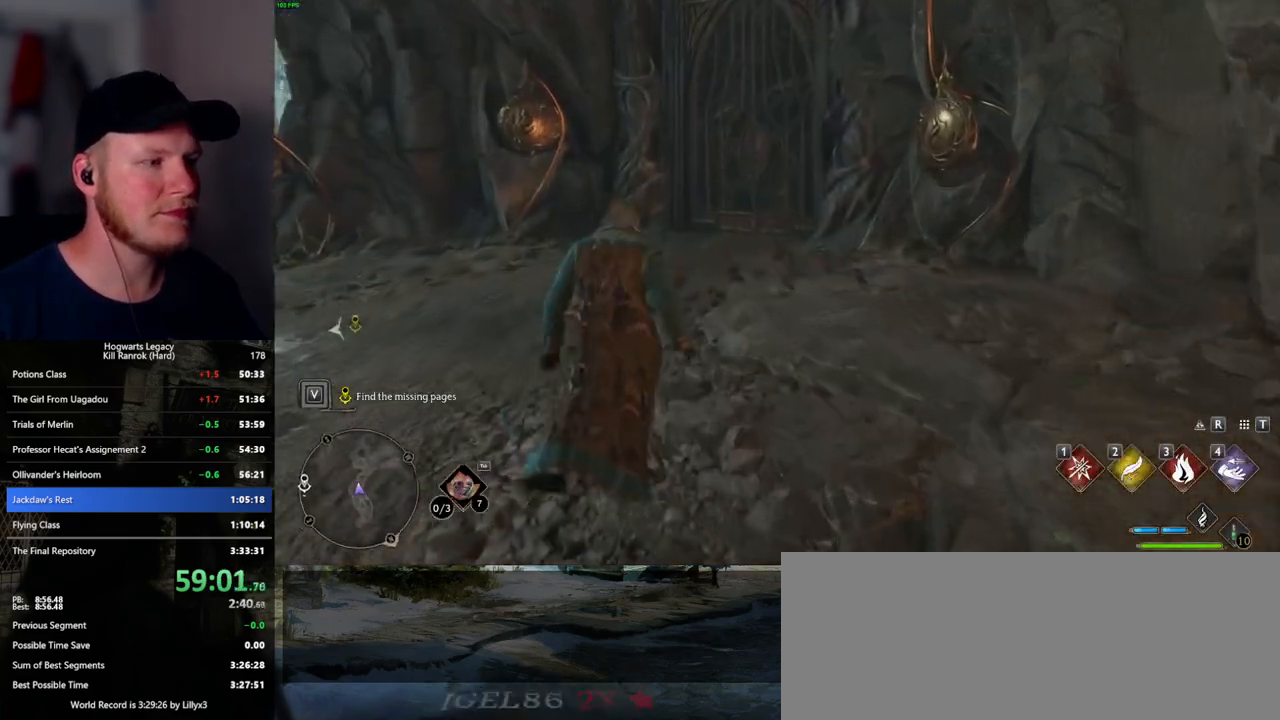
{"keys": ["w"], "mouse": [], "events": []}
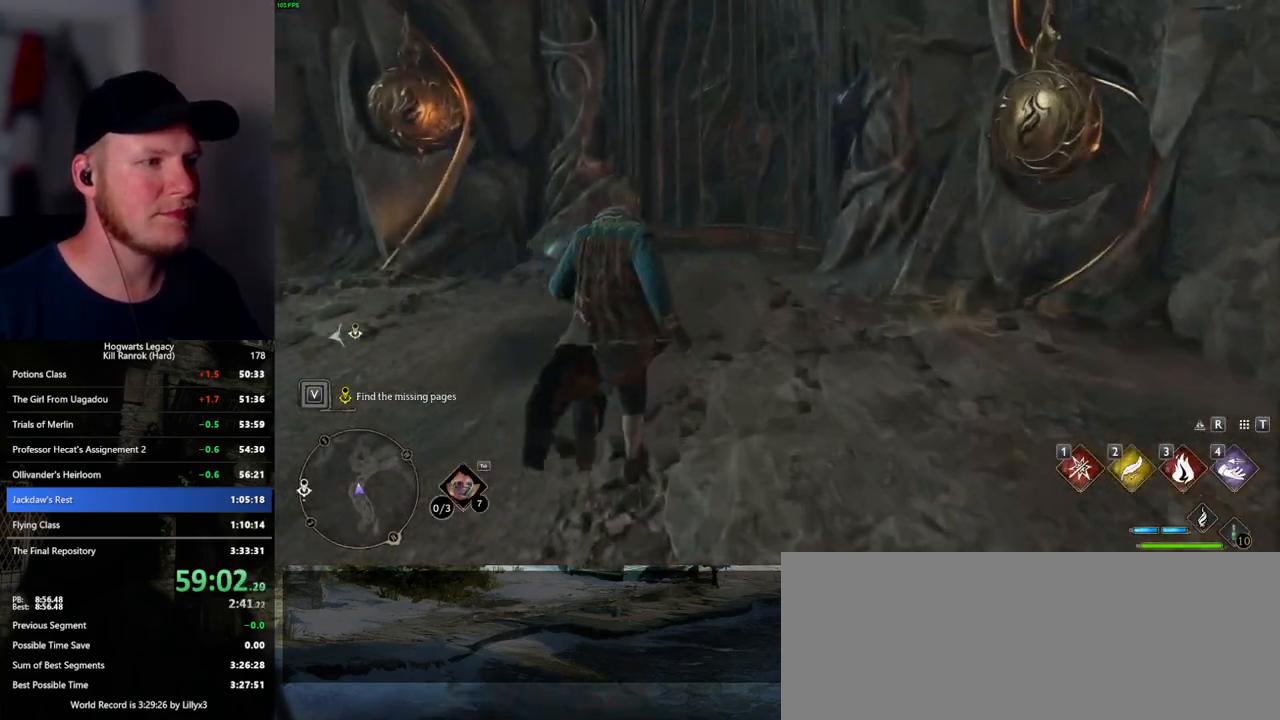
{"keys": ["w"], "mouse": [], "events": []}
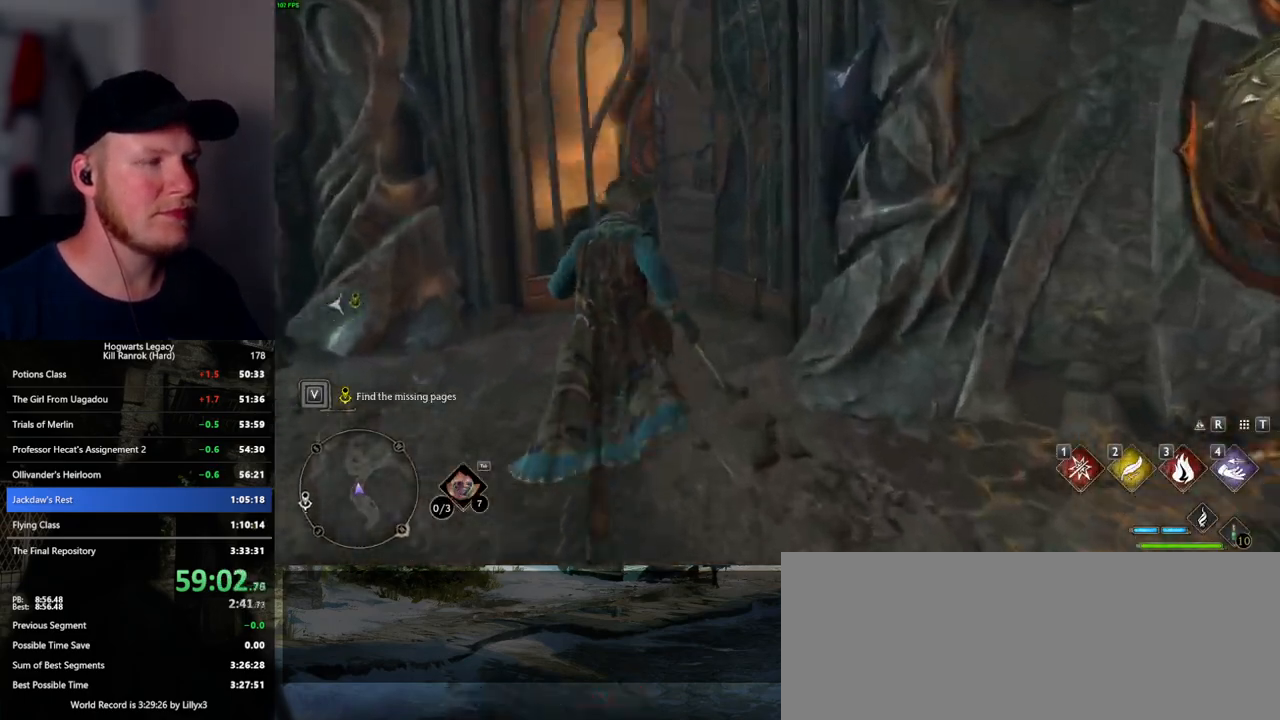
{"keys": ["w"], "mouse": [], "events": []}
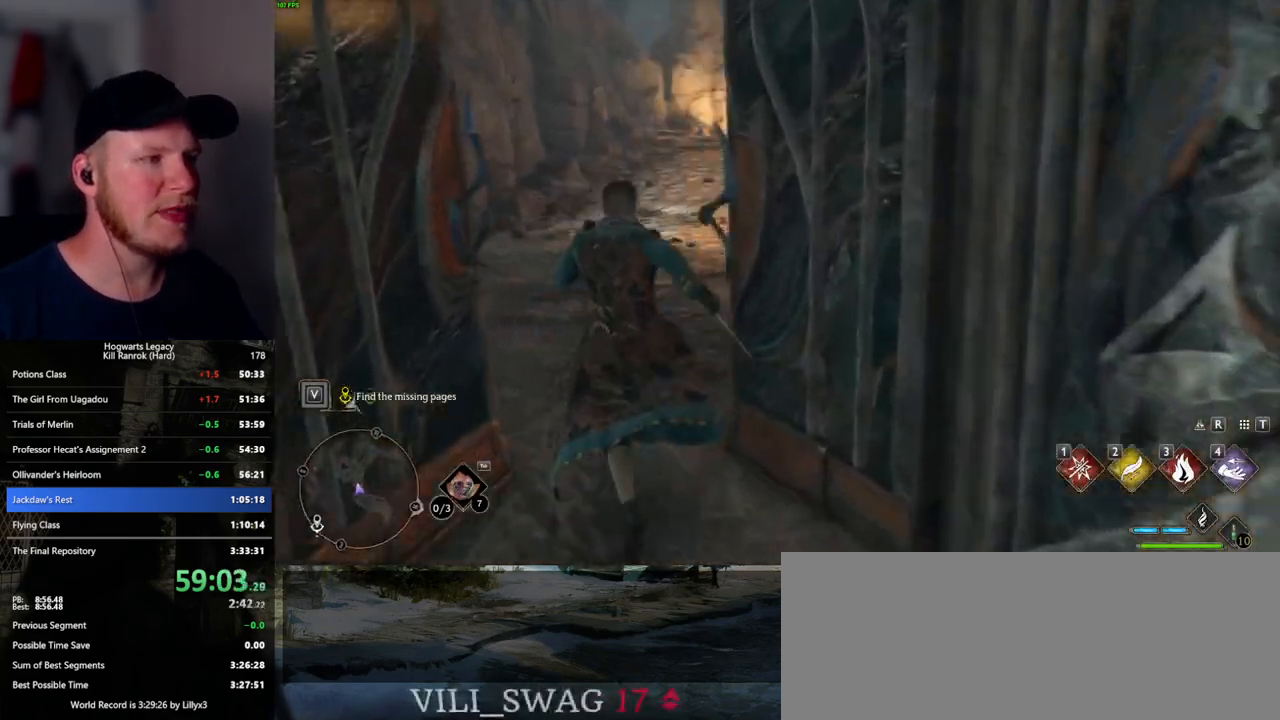
{"keys": ["w"], "mouse": [], "events": []}
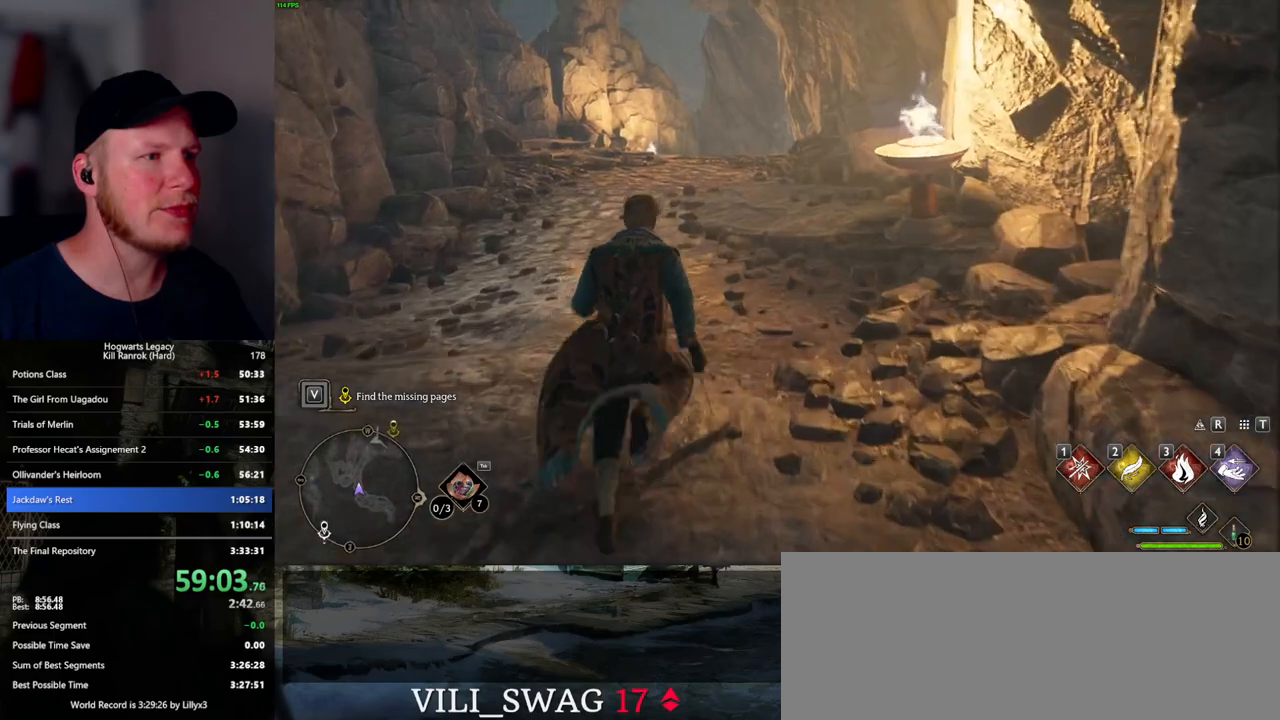
{"keys": ["w"], "mouse": [], "events": []}
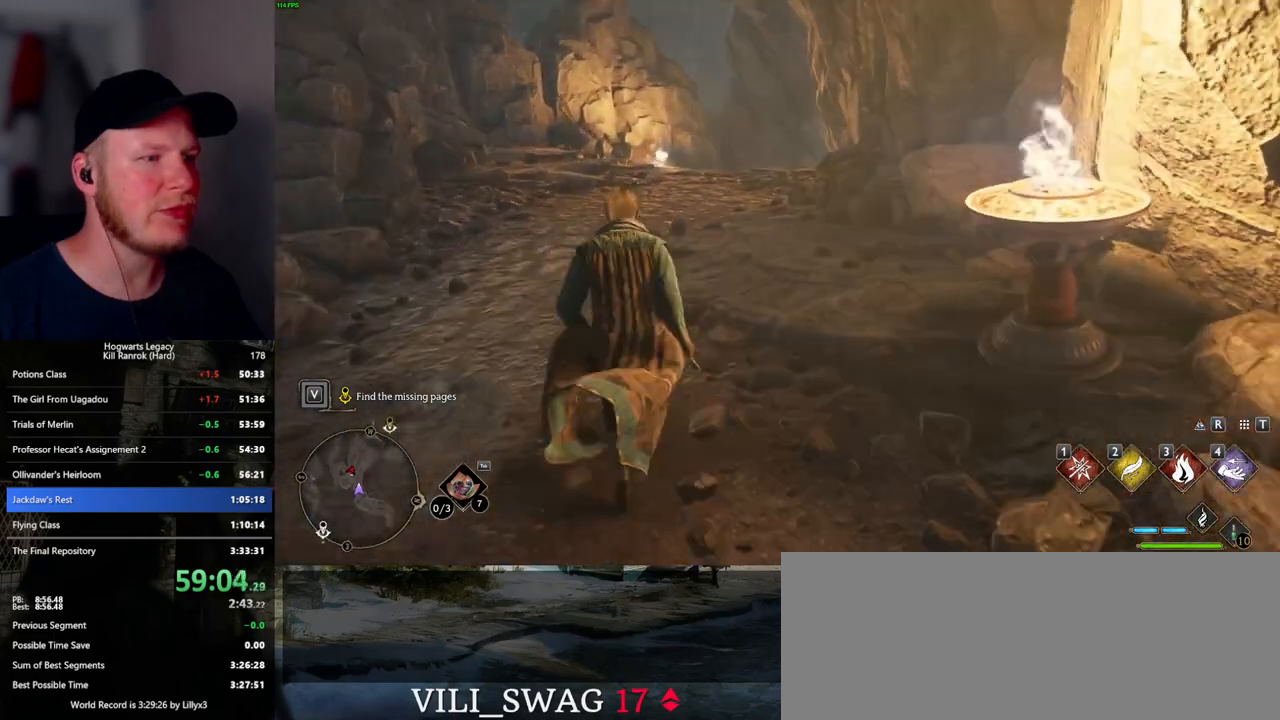
{"keys": ["w"], "mouse": [], "events": []}
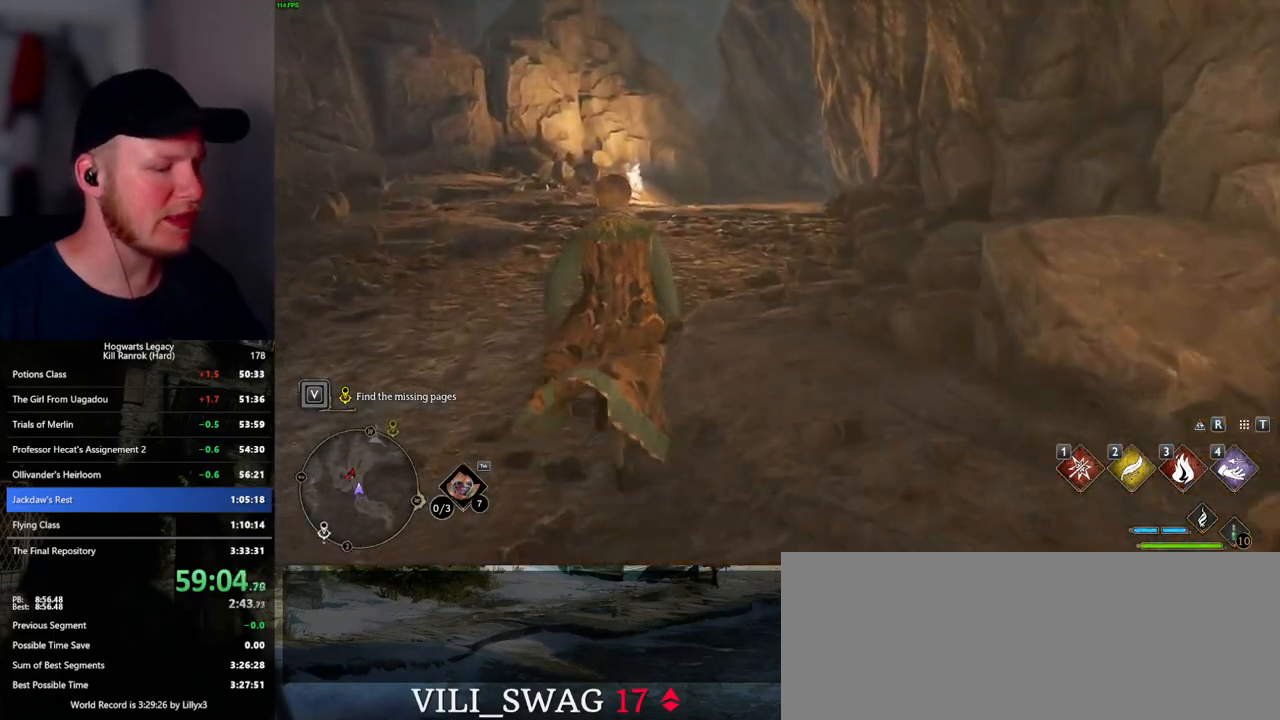
{"keys": ["w"], "mouse": [], "events": []}
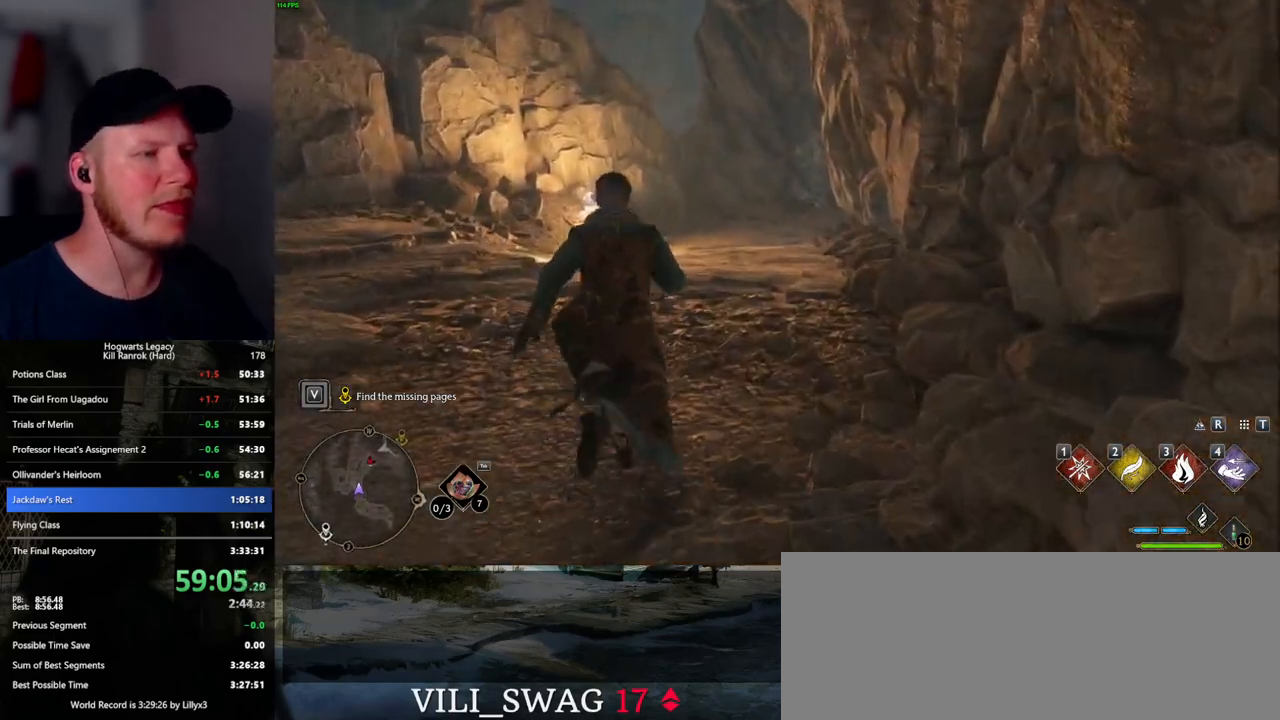
{"keys": ["w"], "mouse": [], "events": []}
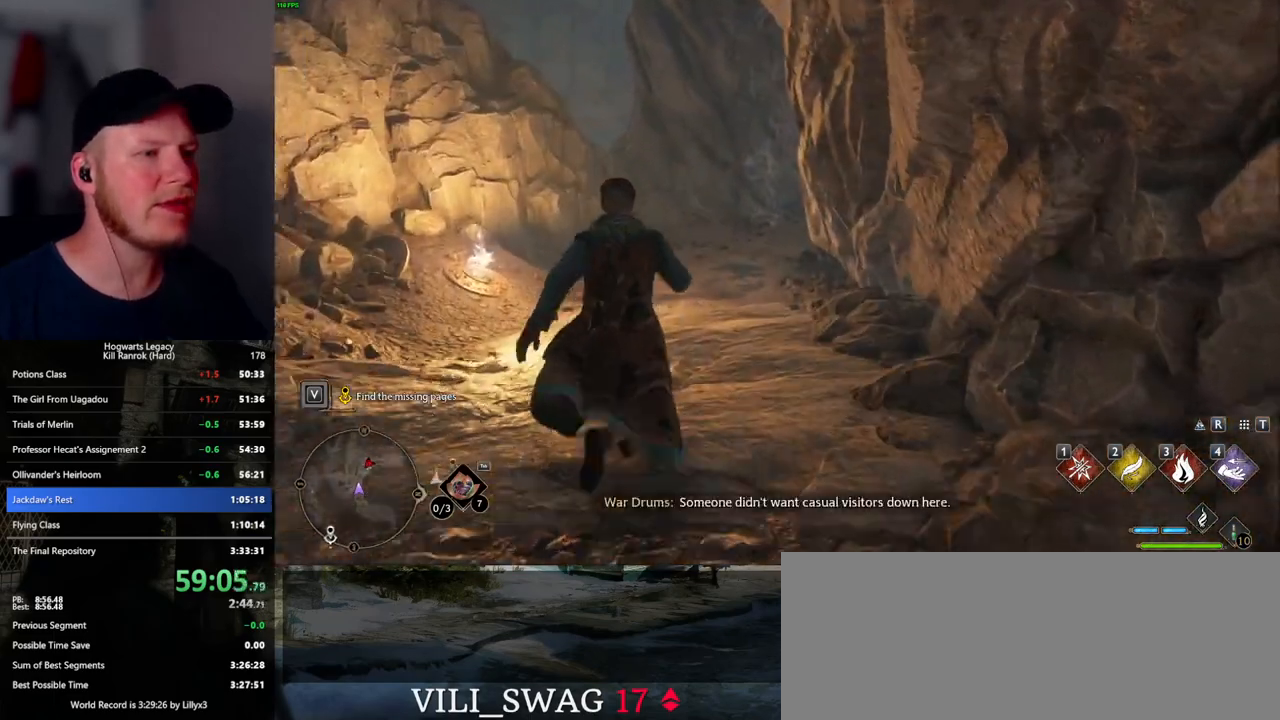
{"keys": ["w"], "mouse": [], "events": []}
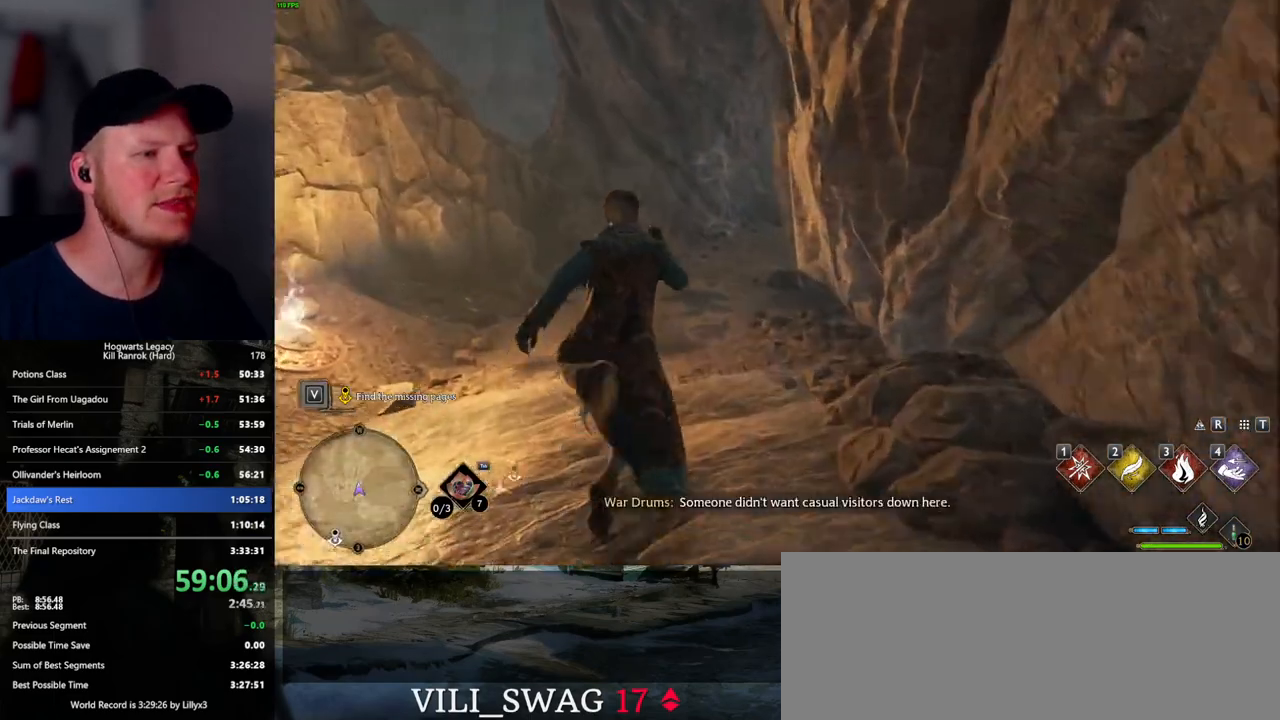
{"keys": ["w"], "mouse": [], "events": []}
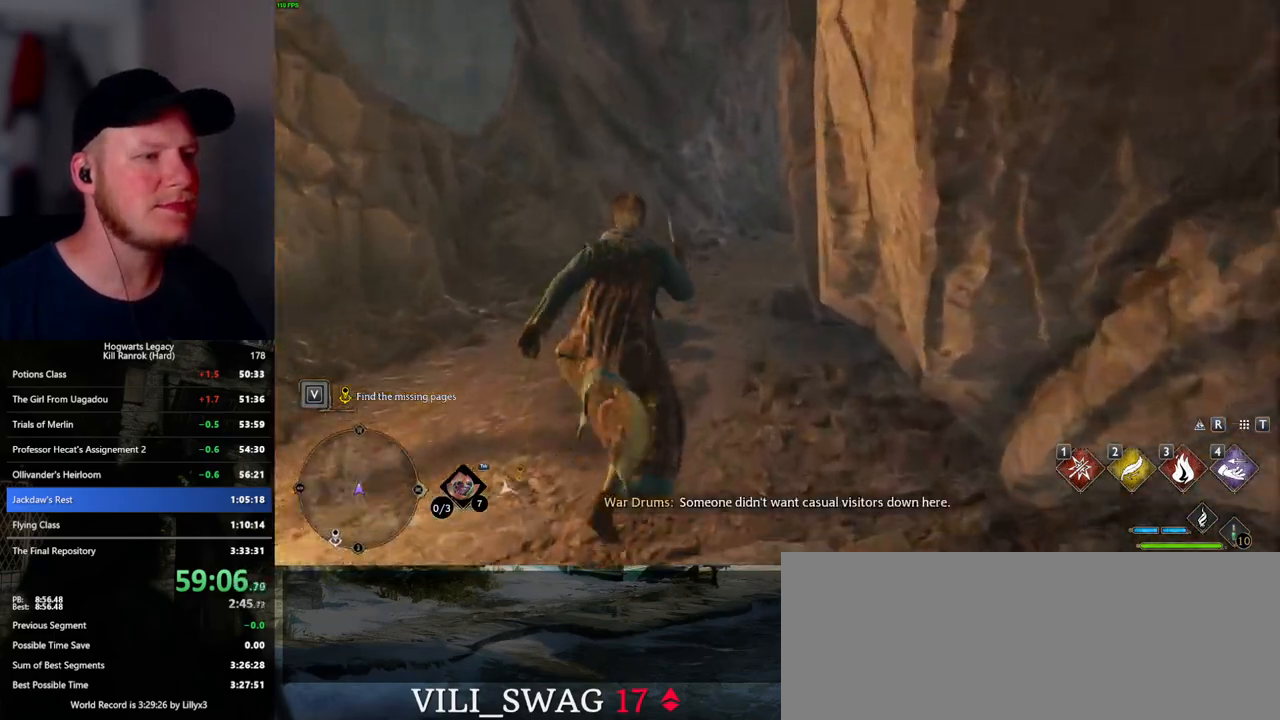
{"keys": ["w"], "mouse": [], "events": []}
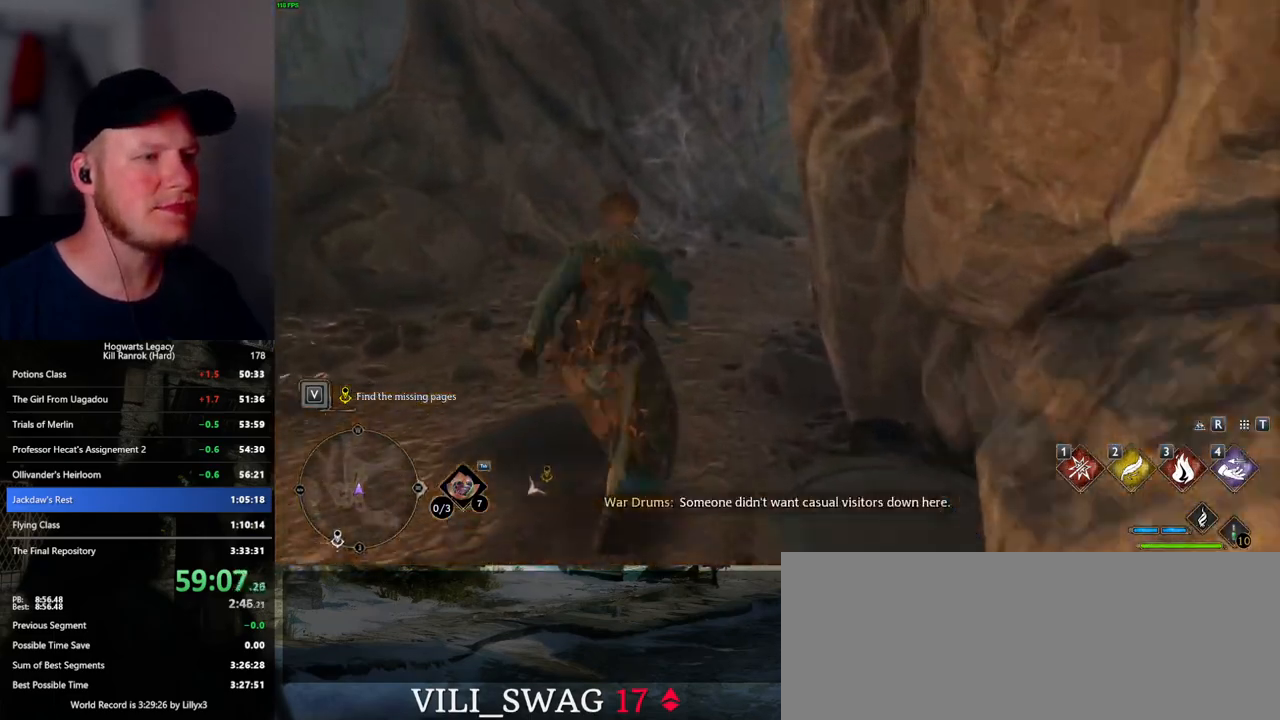
{"keys": ["w"], "mouse": ["right"], "events": [[234, "mouse_right", "down"], [317, "3", "down"], [450, "3", "up"]]}
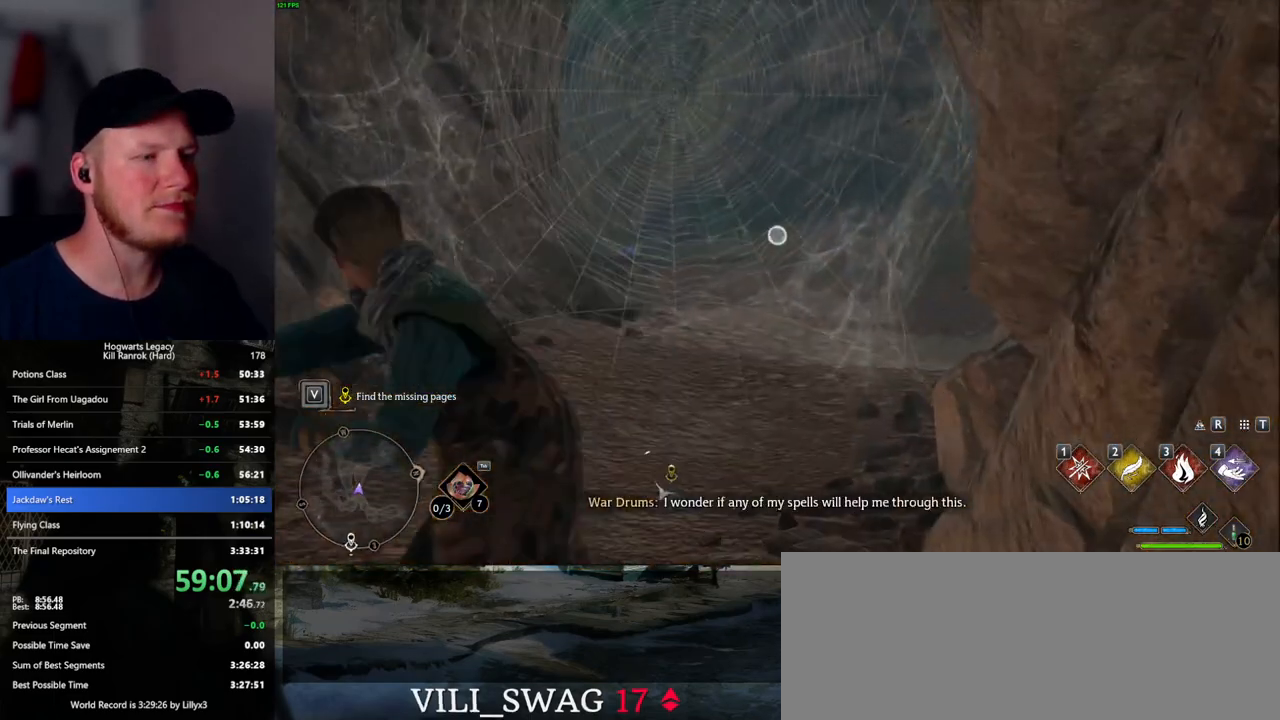
{"keys": ["w"], "mouse": ["right"], "events": []}
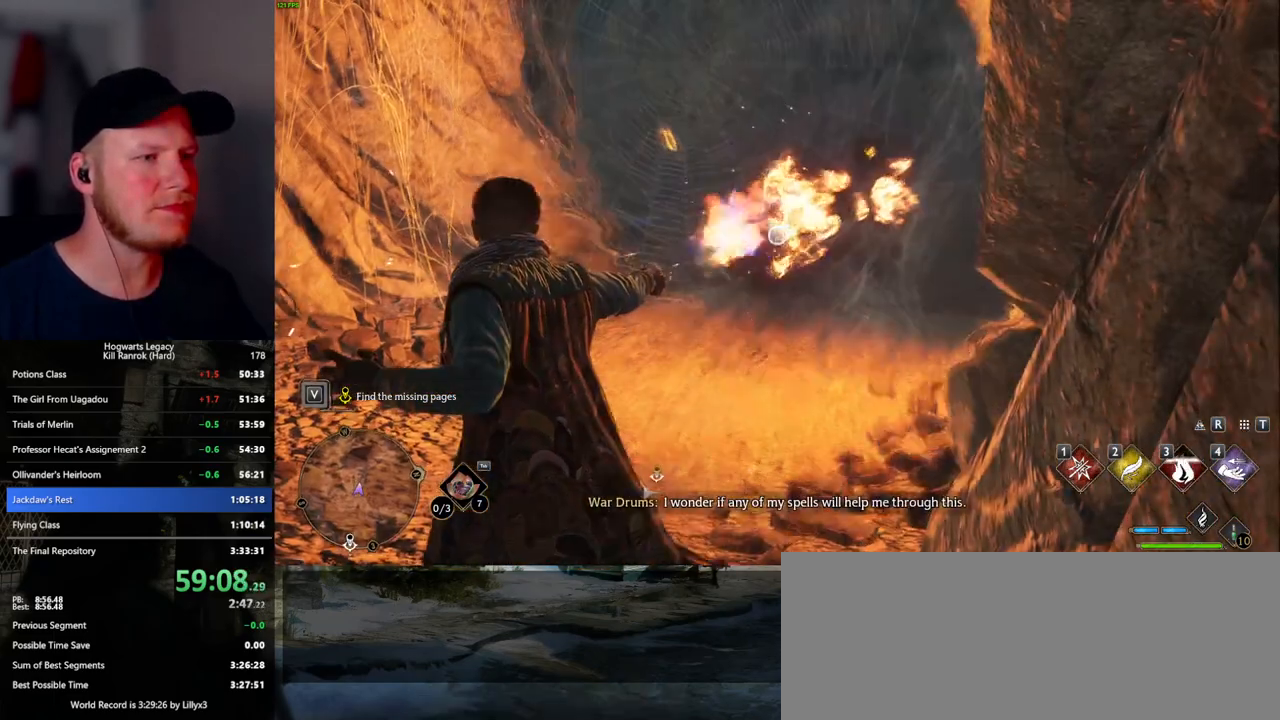
{"keys": ["w"], "mouse": ["mb5"], "events": [[50, "mouse_right", "up"], [234, "mouse_mb5", "down"]]}
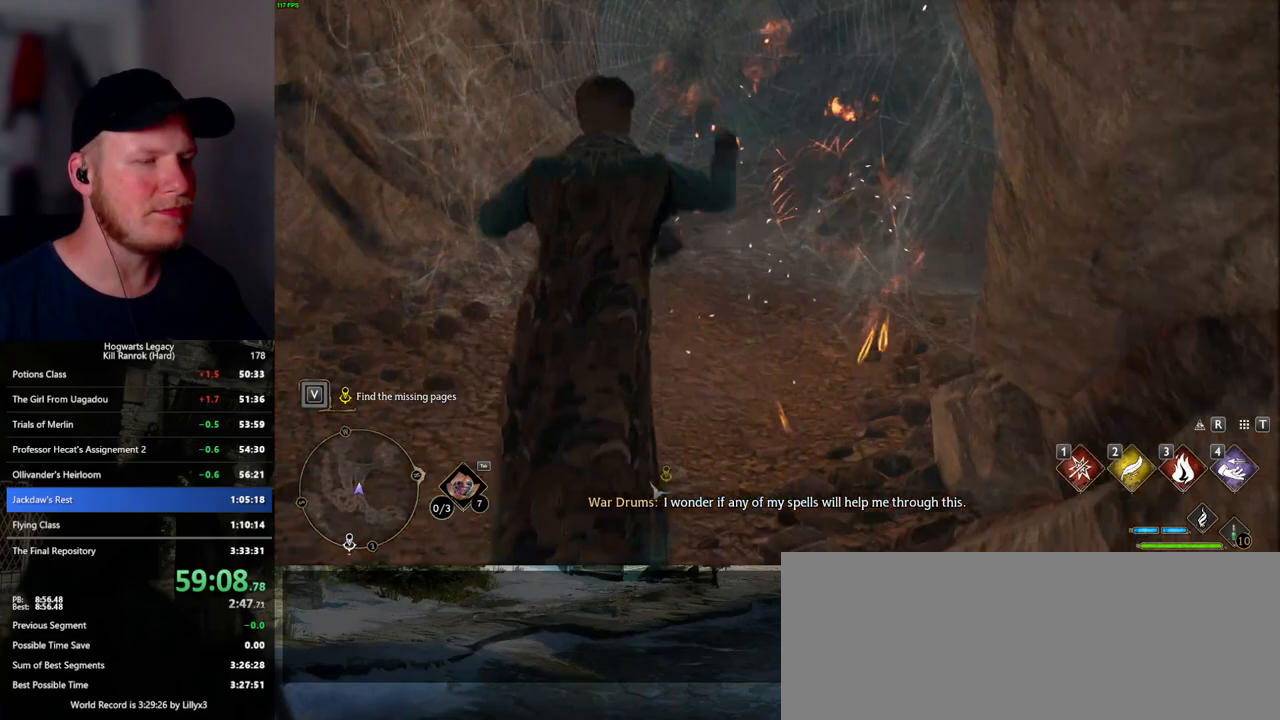
{"keys": ["w"], "mouse": [], "events": [[134, "mouse_mb5", "up"]]}
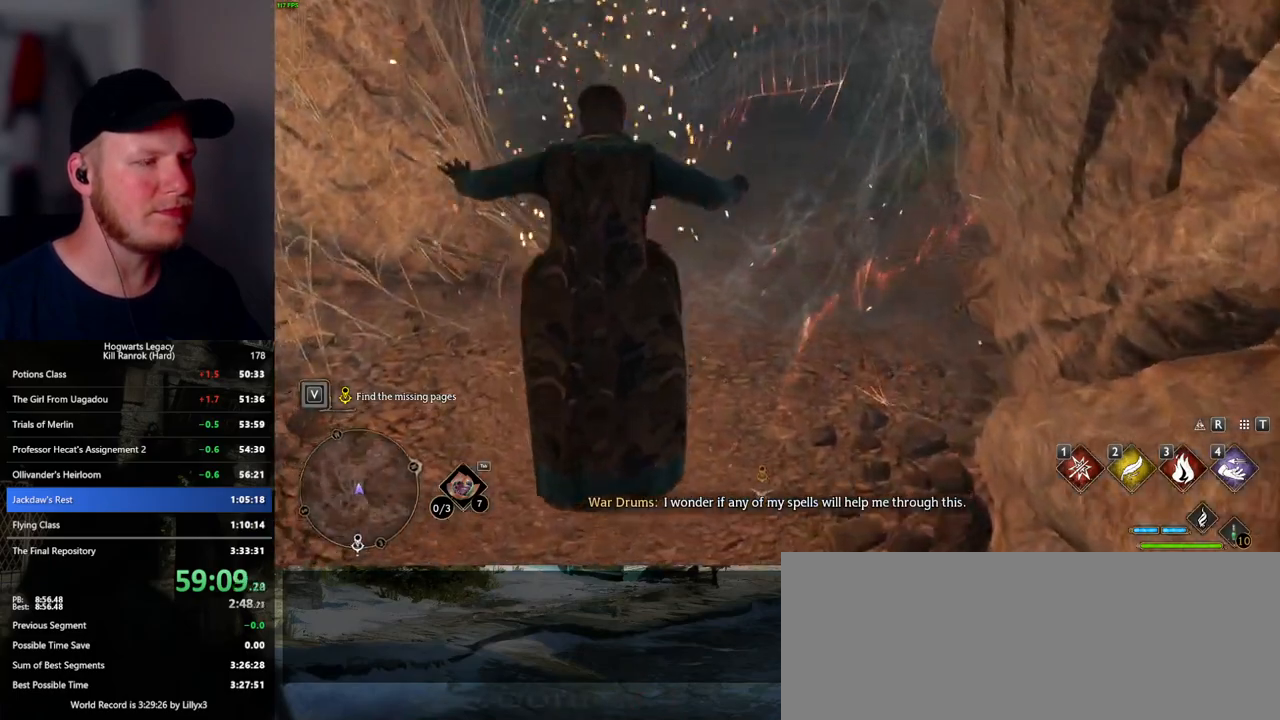
{"keys": ["w"], "mouse": [], "events": []}
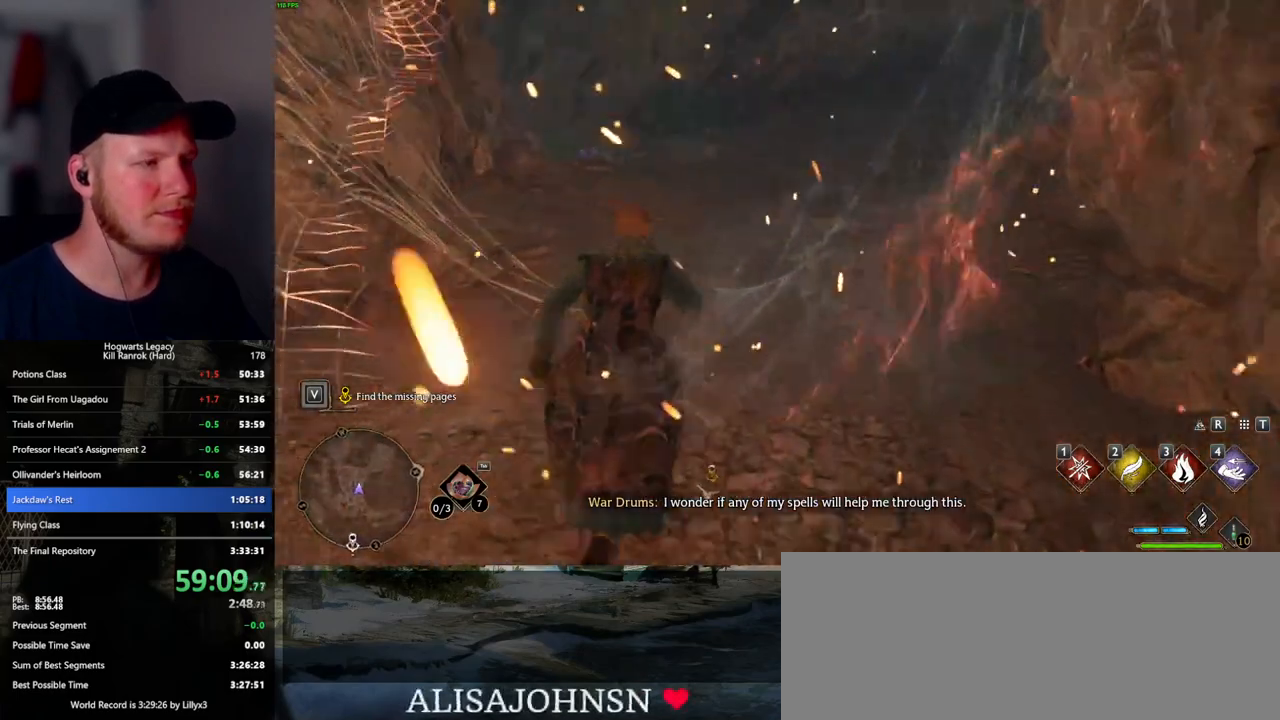
{"keys": ["w"], "mouse": [], "events": []}
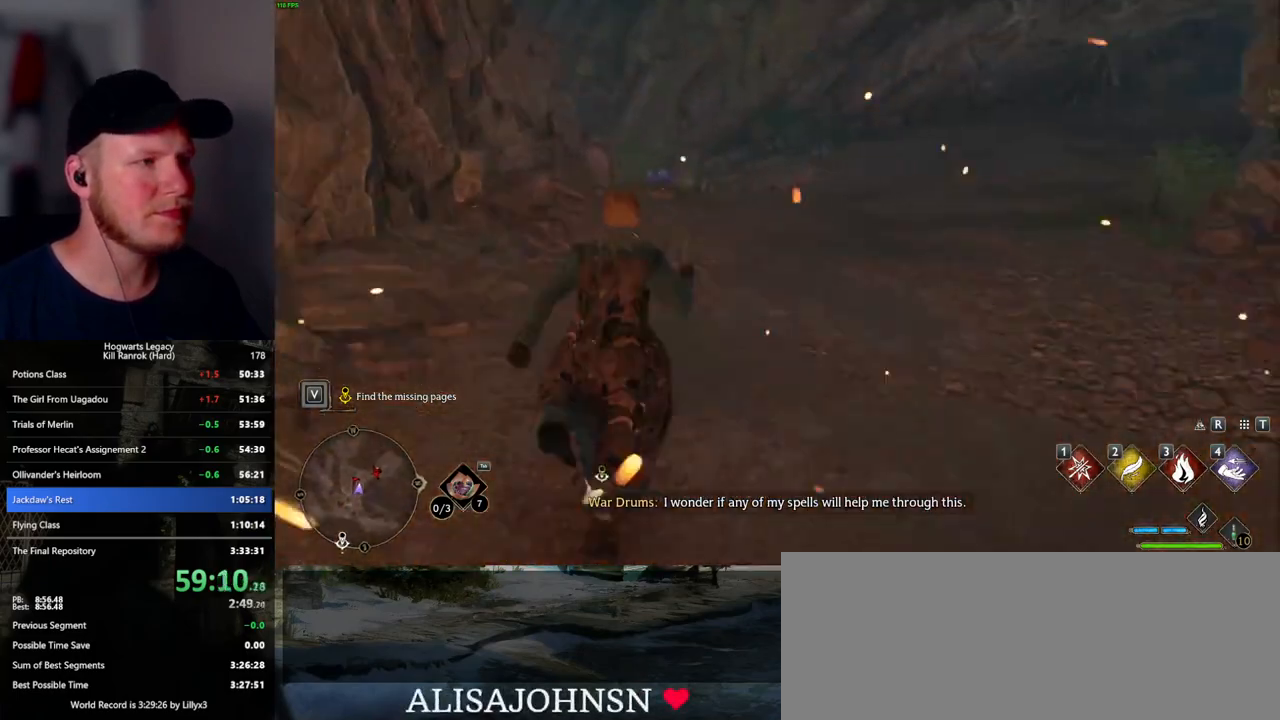
{"keys": ["w"], "mouse": [], "events": []}
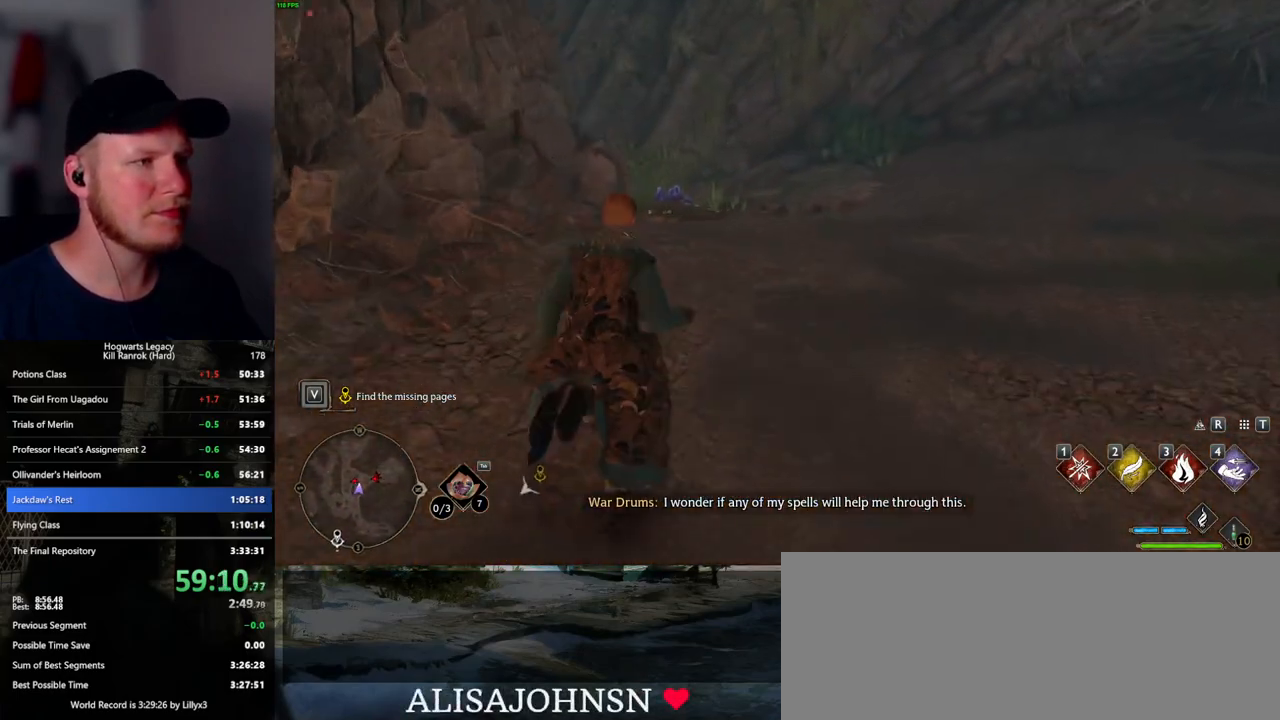
{"keys": ["w"], "mouse": [], "events": []}
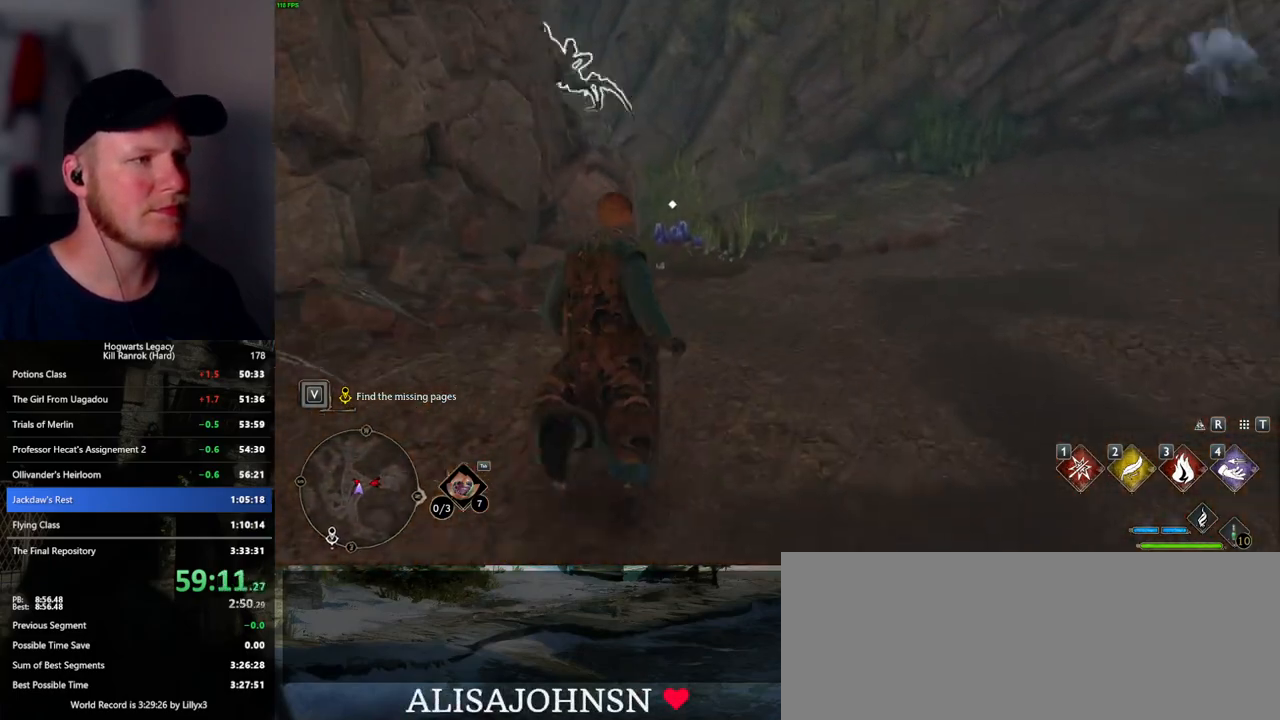
{"keys": ["w"], "mouse": [], "events": []}